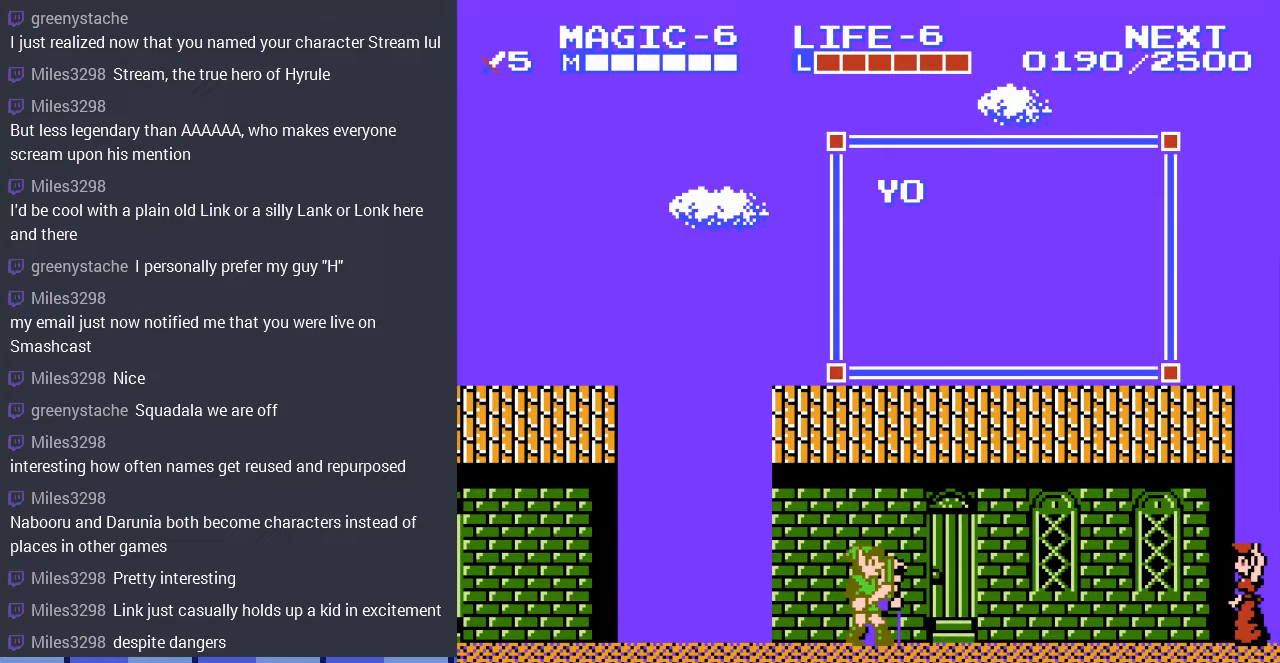
Gameplay with a controller (Nintendo layout); each line is a JSON object with the inputs held at the frame after it. "events" lists button and stick changes between this image and that frame as [ms after this image, input, new state], when the widget could be followed in between. Not read: L3 R3.
{"buttons": [], "events": []}
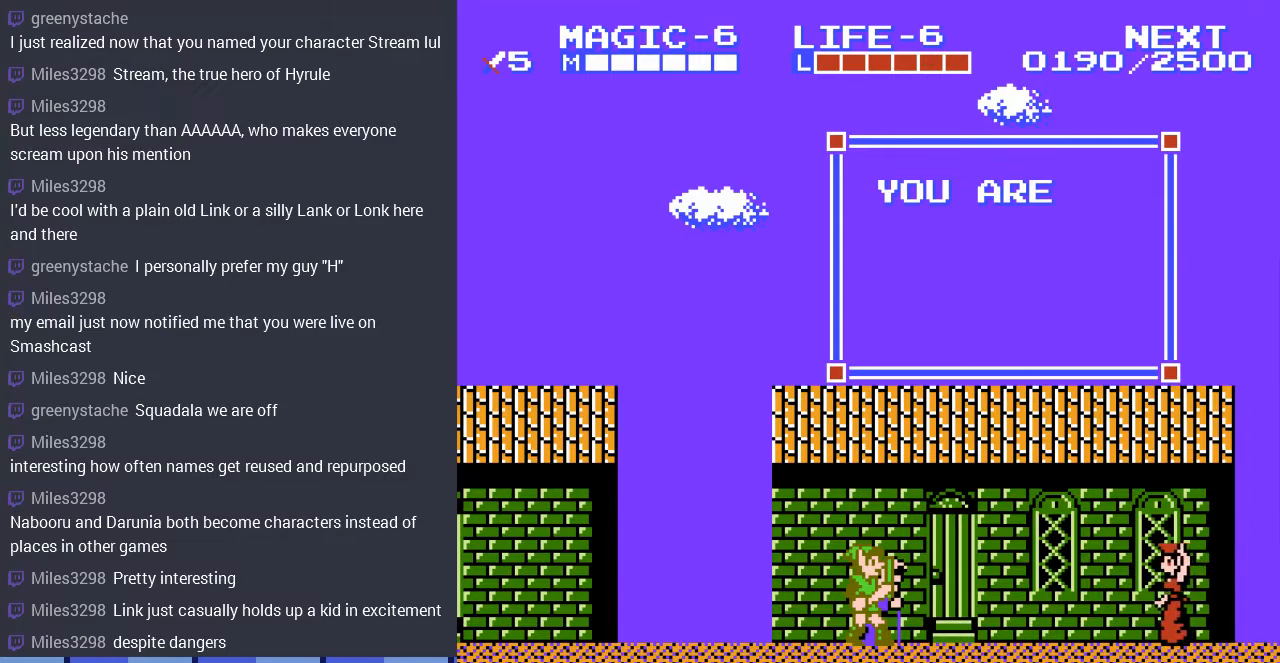
{"buttons": [], "events": []}
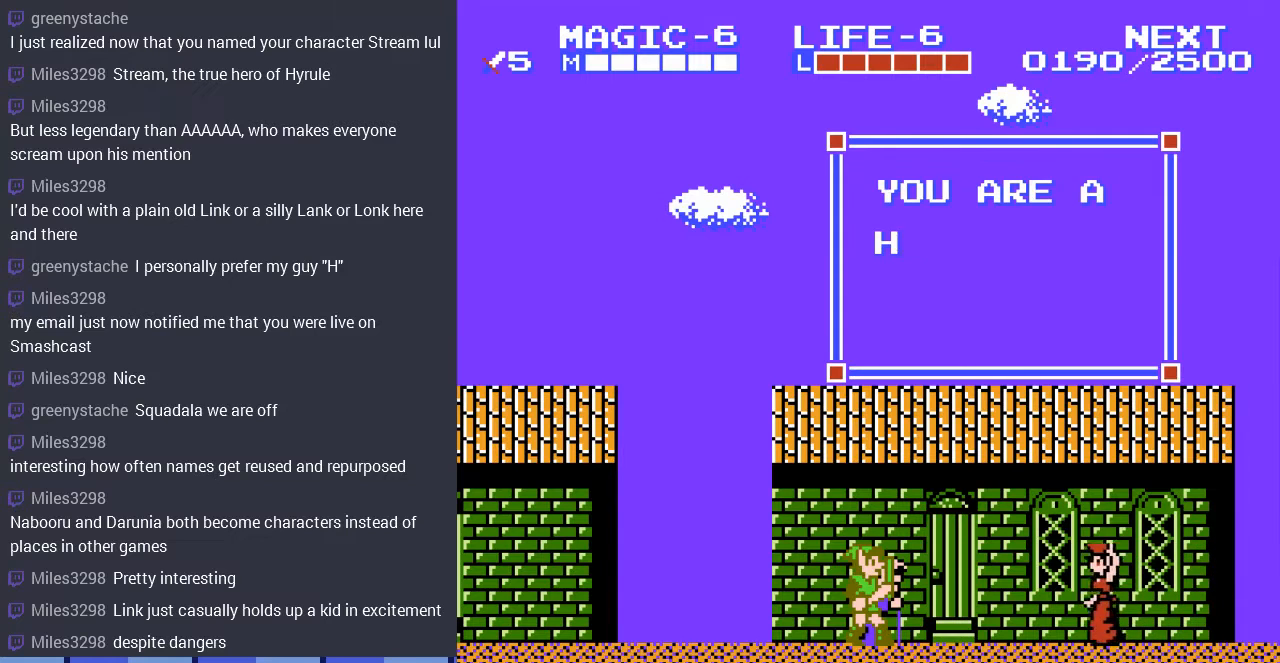
{"buttons": [], "events": []}
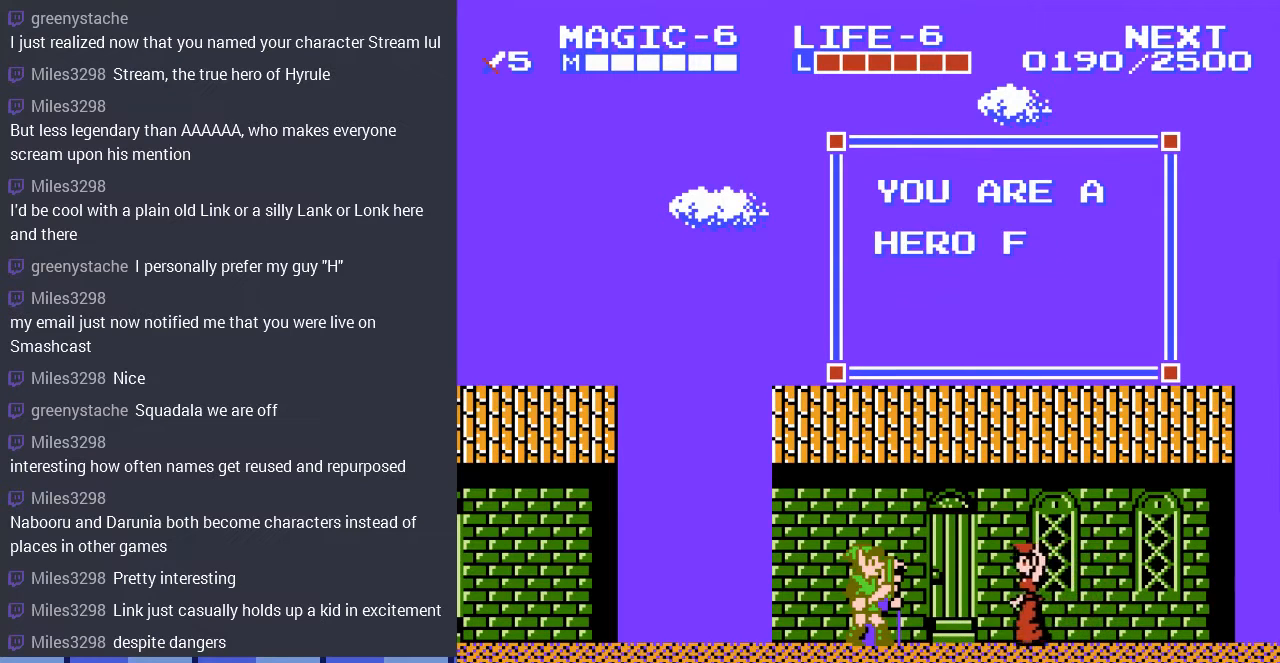
{"buttons": [], "events": []}
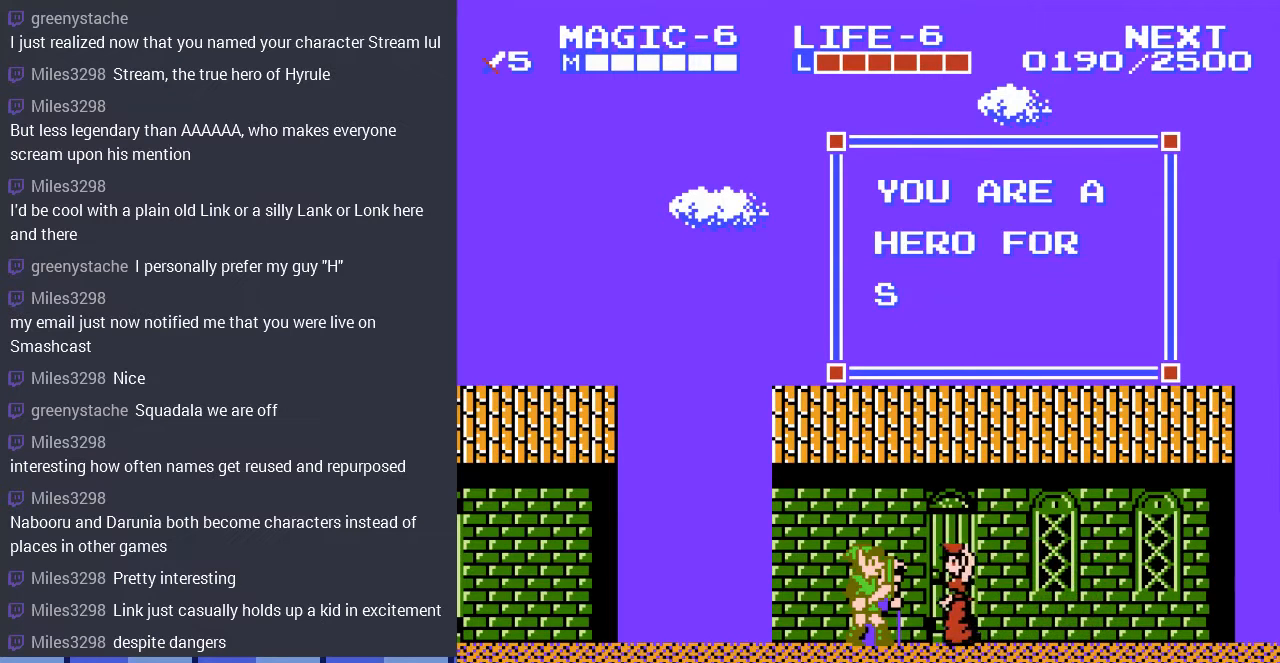
{"buttons": [], "events": []}
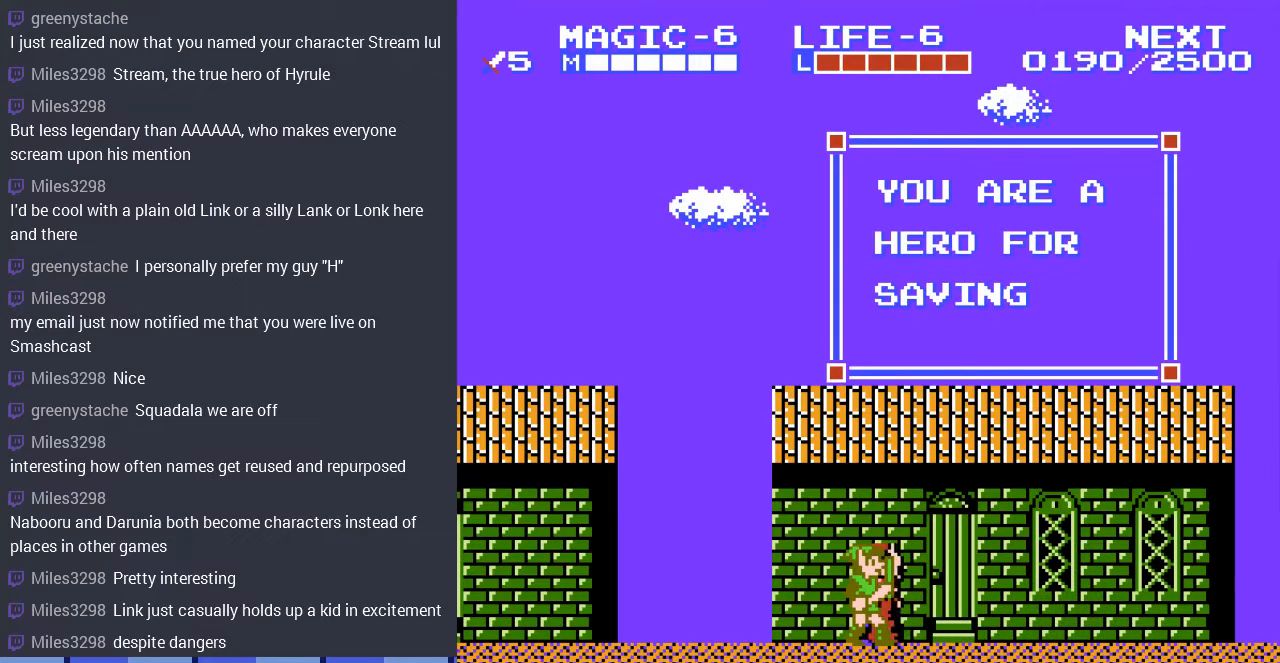
{"buttons": [], "events": []}
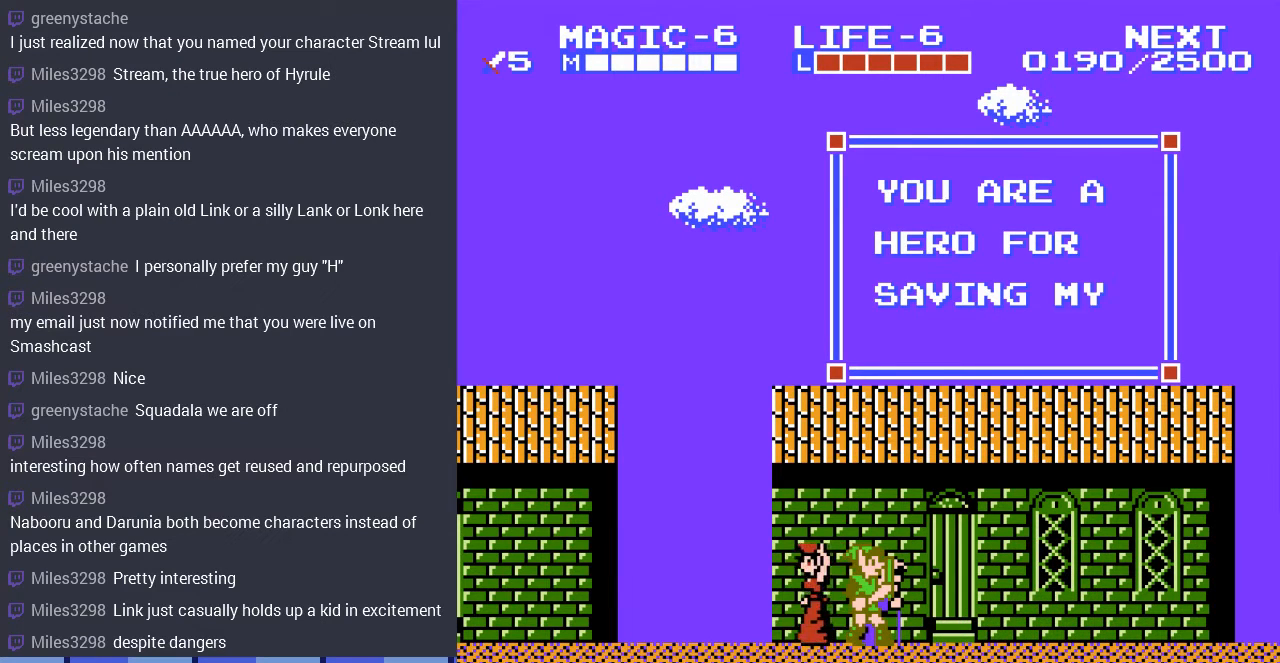
{"buttons": [], "events": []}
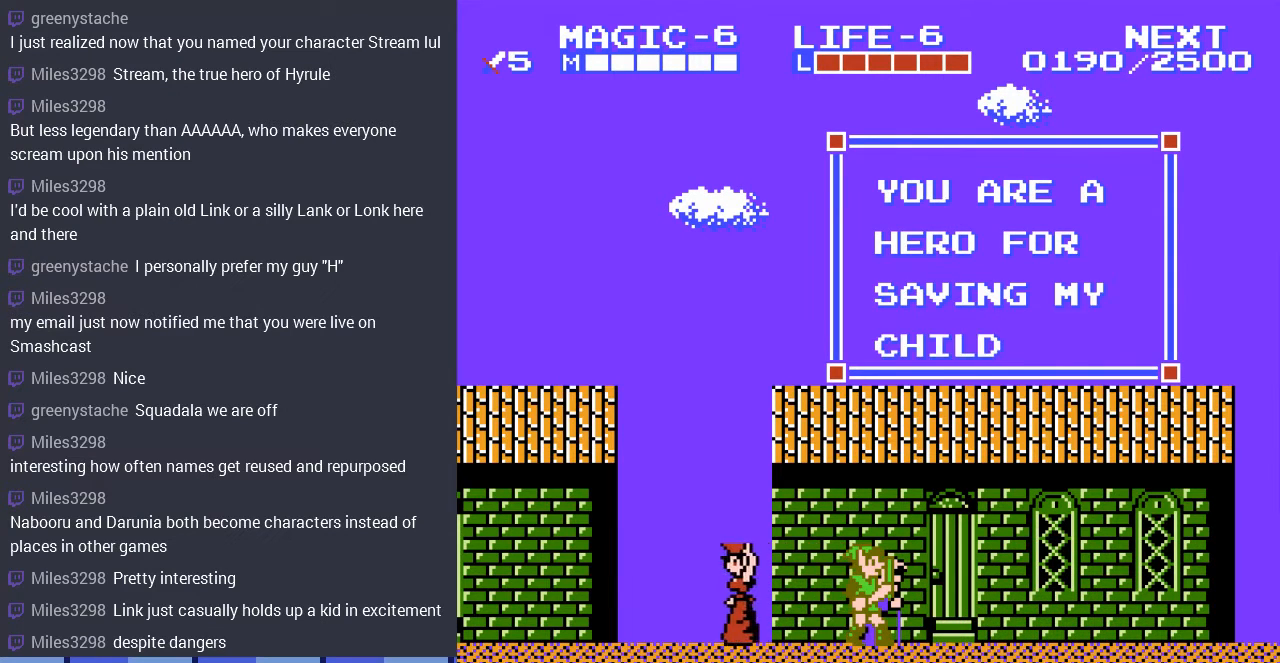
{"buttons": [], "events": []}
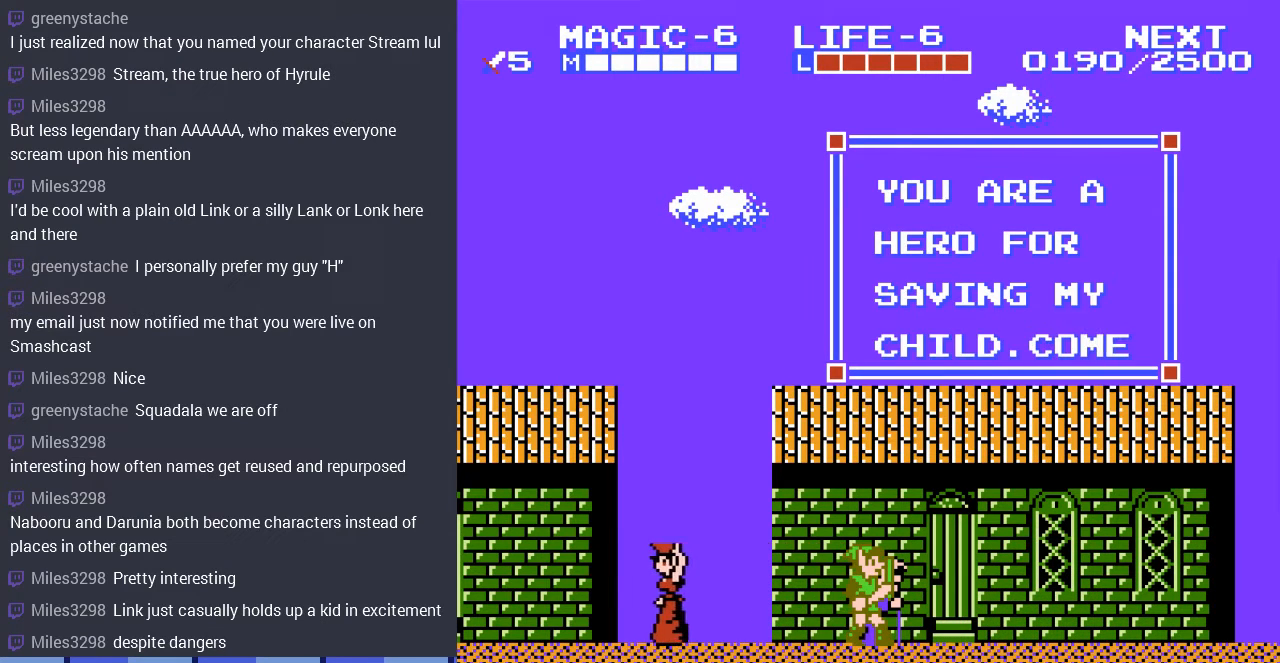
{"buttons": [], "events": []}
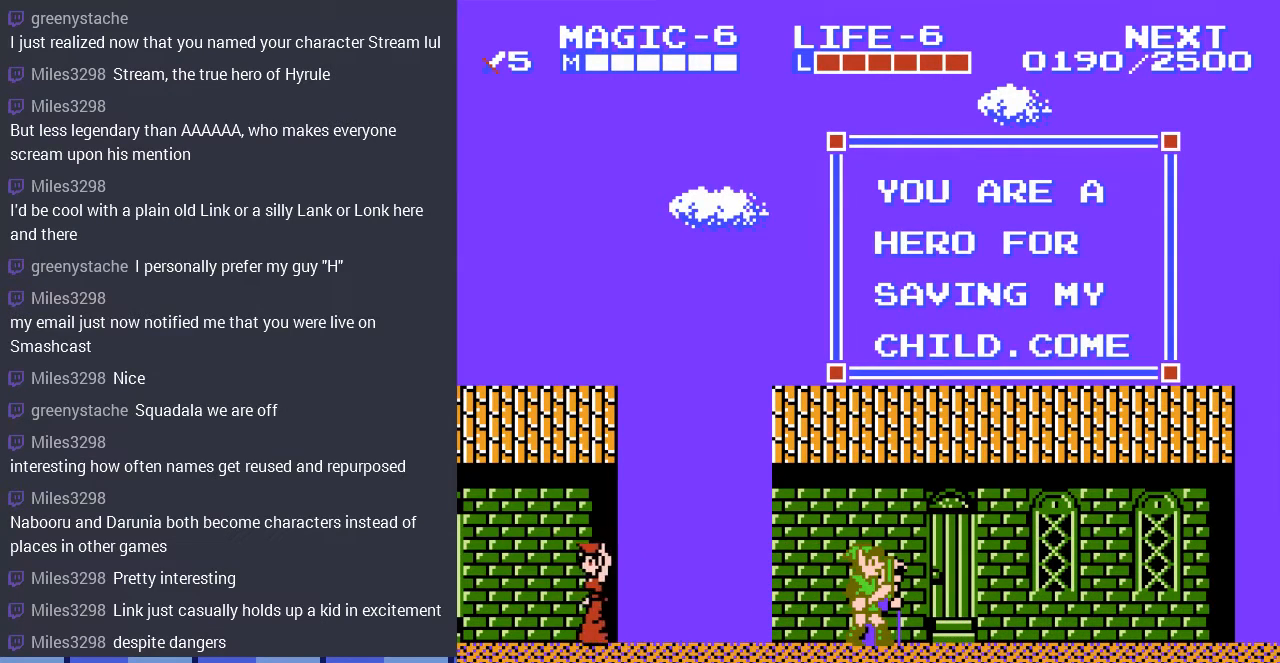
{"buttons": [], "events": []}
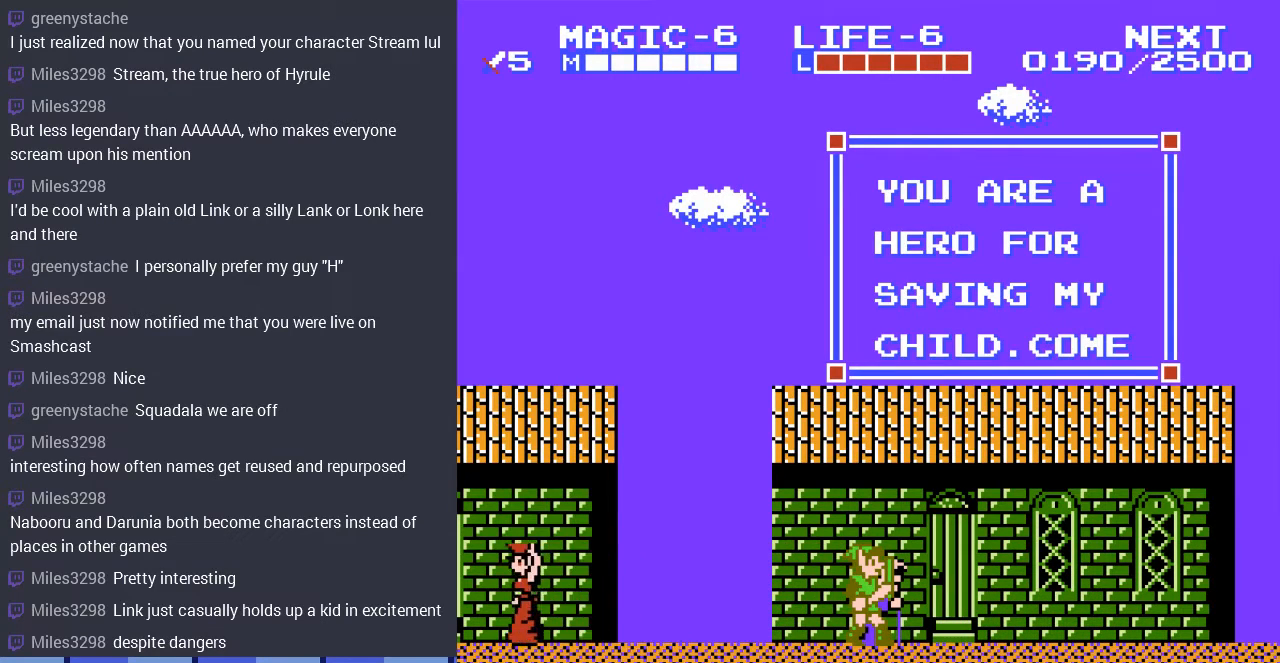
{"buttons": [], "events": [[100, "B", "down"], [233, "B", "up"]]}
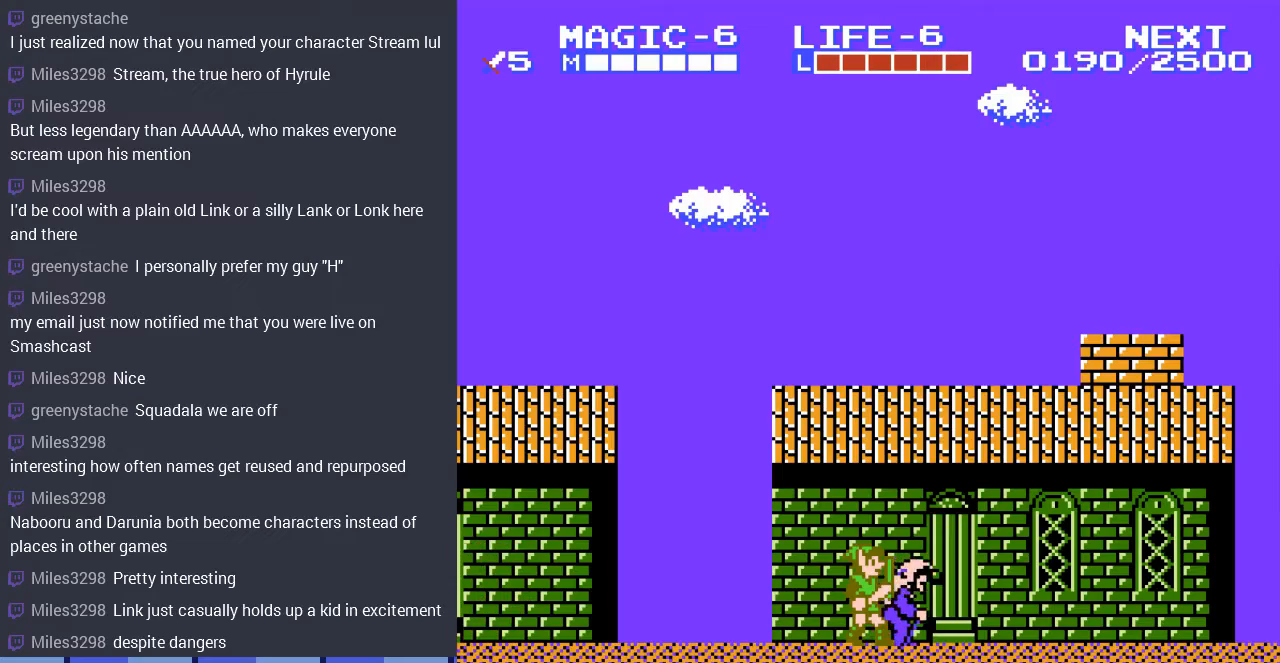
{"buttons": [], "events": [[167, "DPAD_RIGHT", "down"], [467, "DPAD_RIGHT", "up"]]}
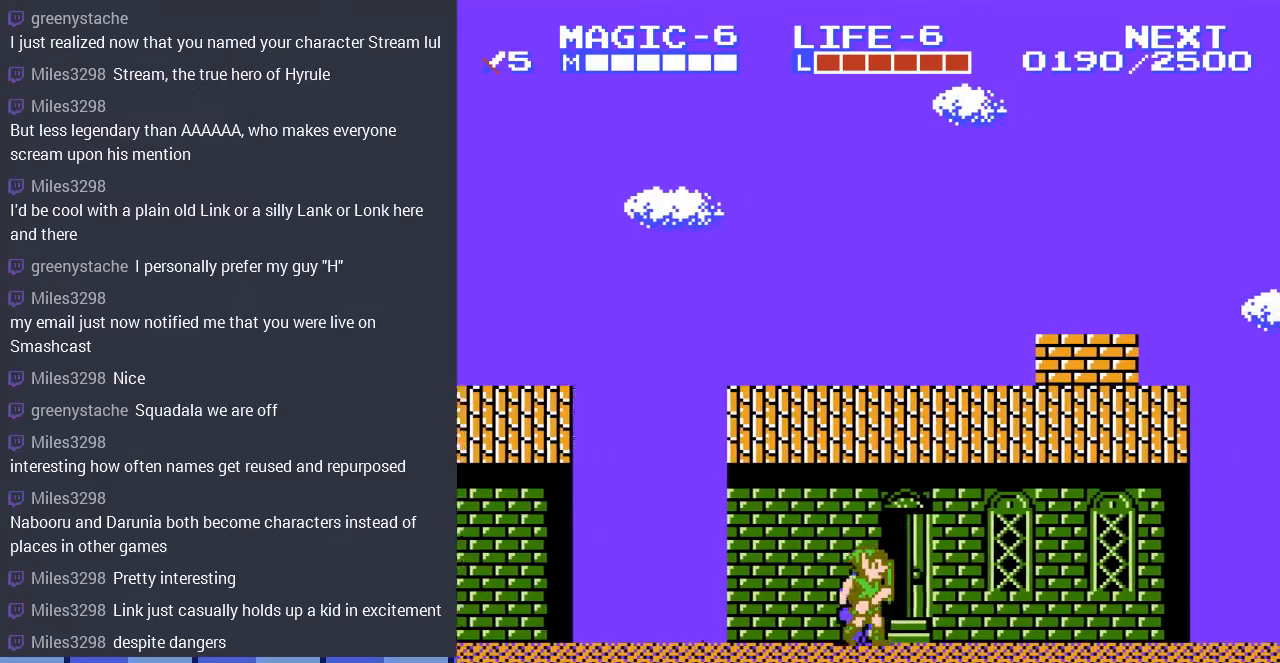
{"buttons": [], "events": [[333, "DPAD_RIGHT", "down"], [500, "DPAD_RIGHT", "up"]]}
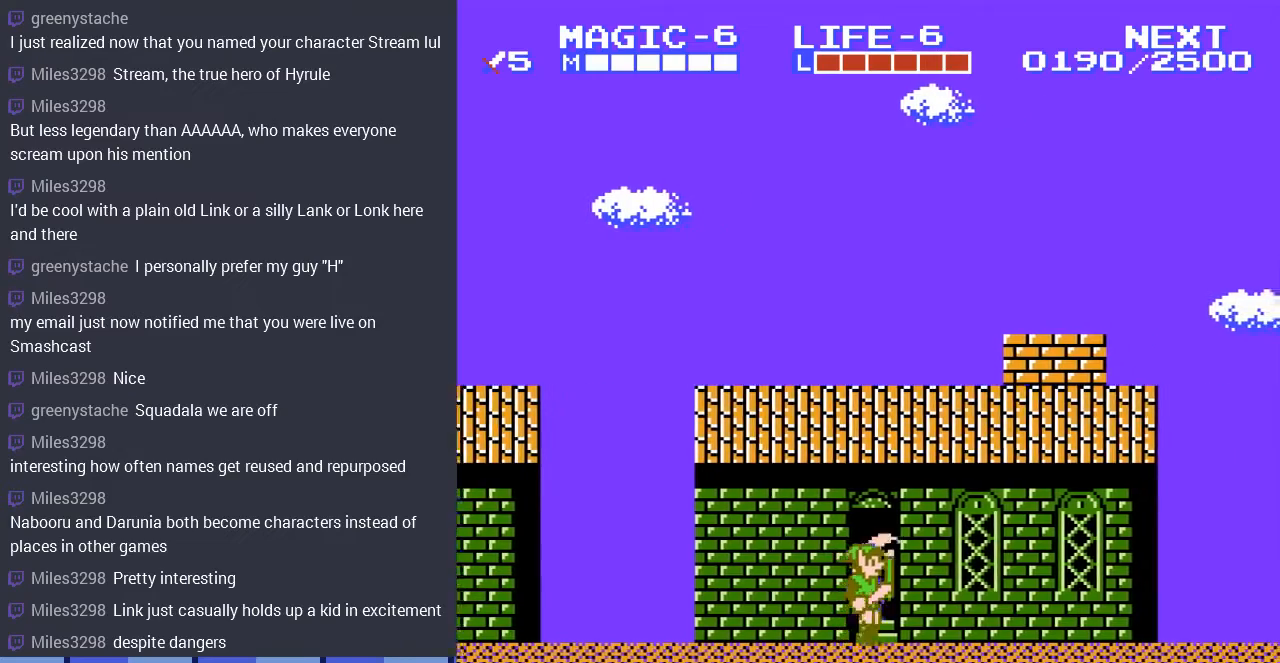
{"buttons": [], "events": [[33, "DPAD_UP", "down"], [267, "DPAD_UP", "up"]]}
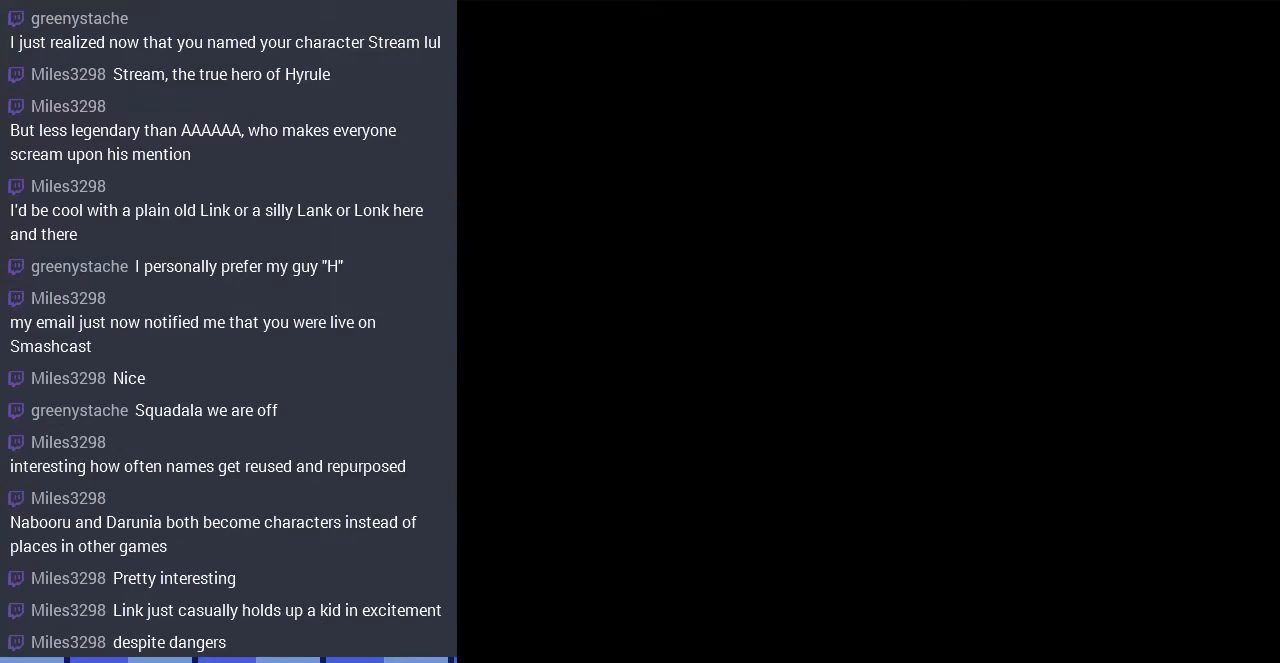
{"buttons": ["DPAD_RIGHT"], "events": [[100, "DPAD_RIGHT", "down"]]}
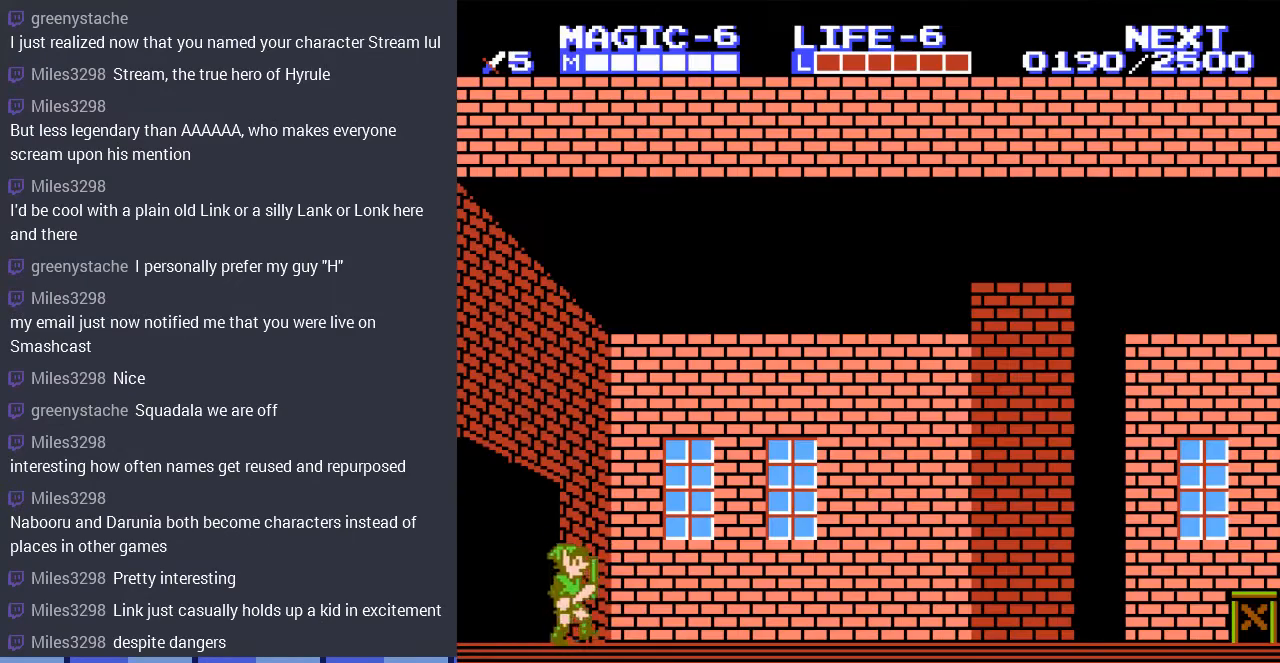
{"buttons": ["DPAD_RIGHT"], "events": []}
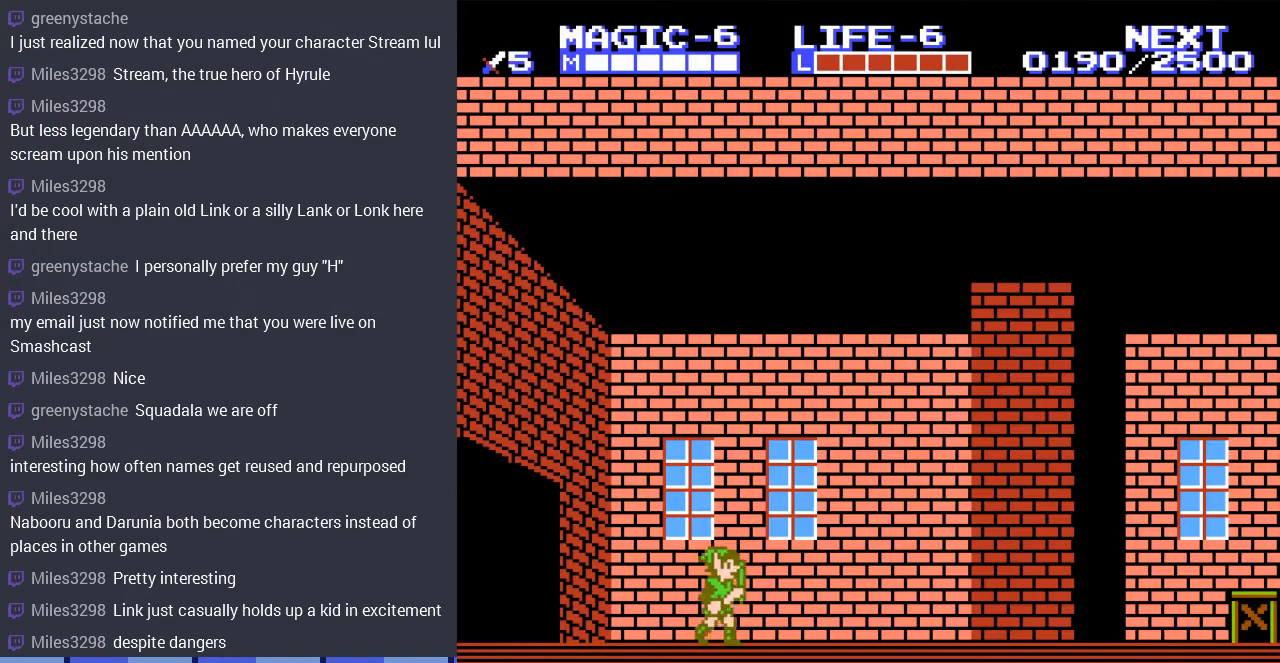
{"buttons": ["DPAD_RIGHT"], "events": []}
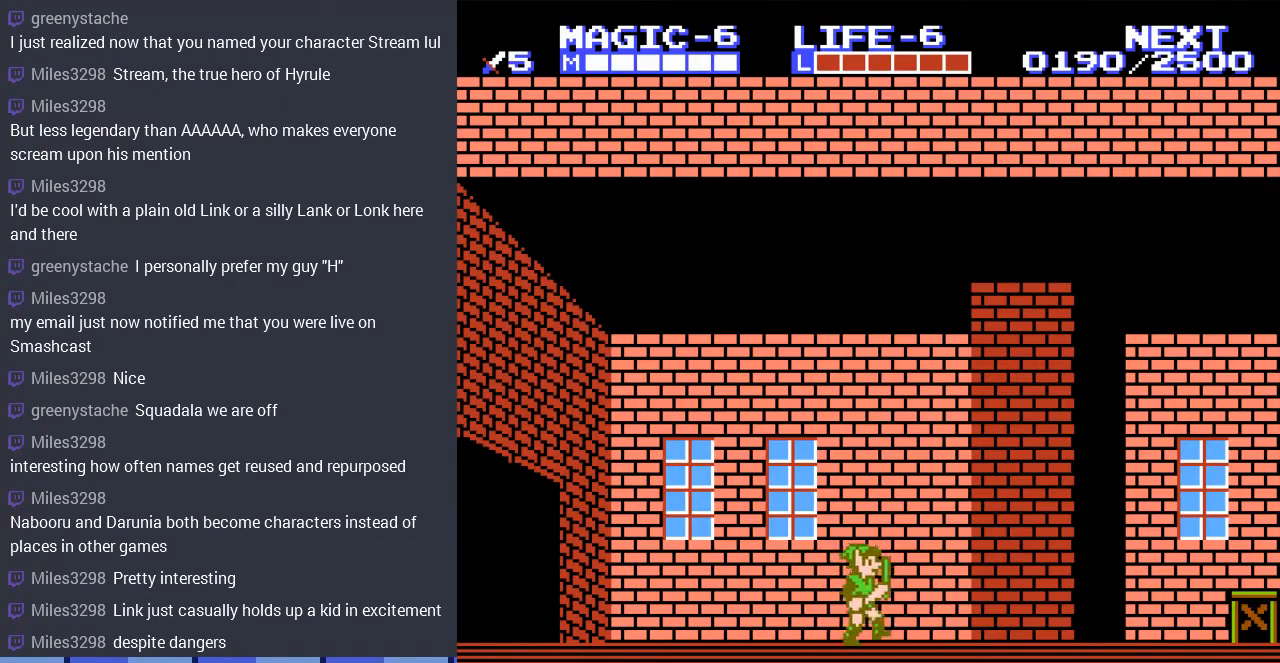
{"buttons": ["DPAD_RIGHT"], "events": []}
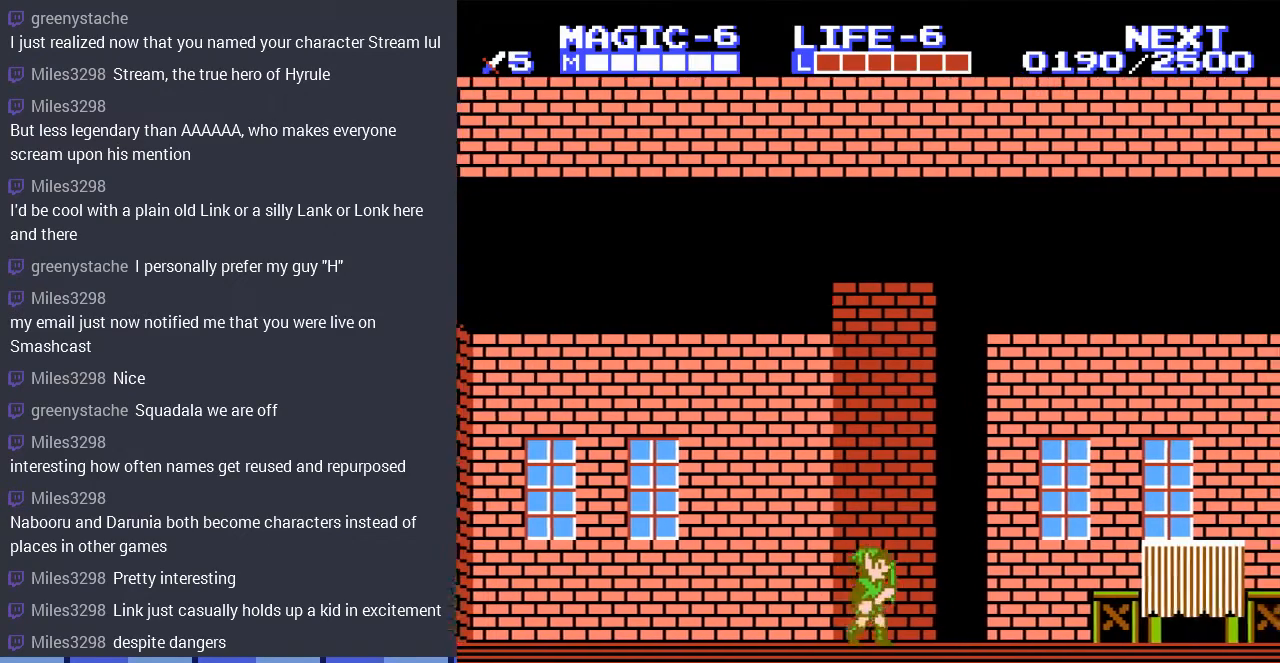
{"buttons": ["DPAD_RIGHT"], "events": []}
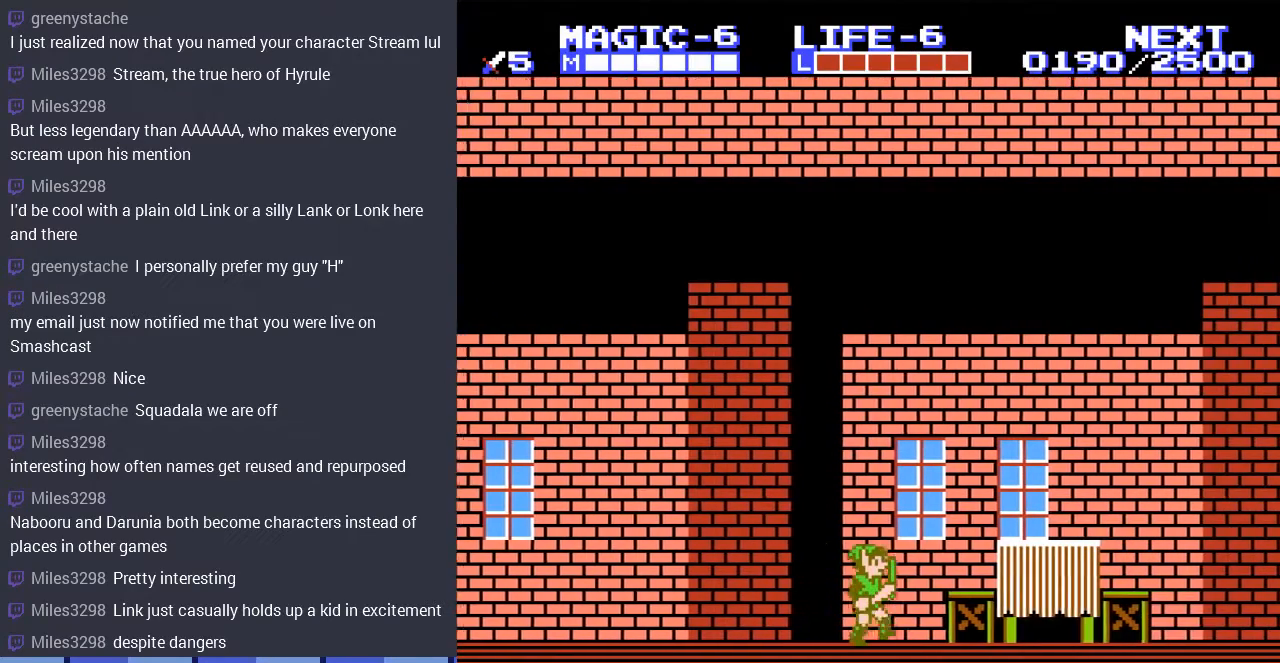
{"buttons": ["DPAD_RIGHT"], "events": []}
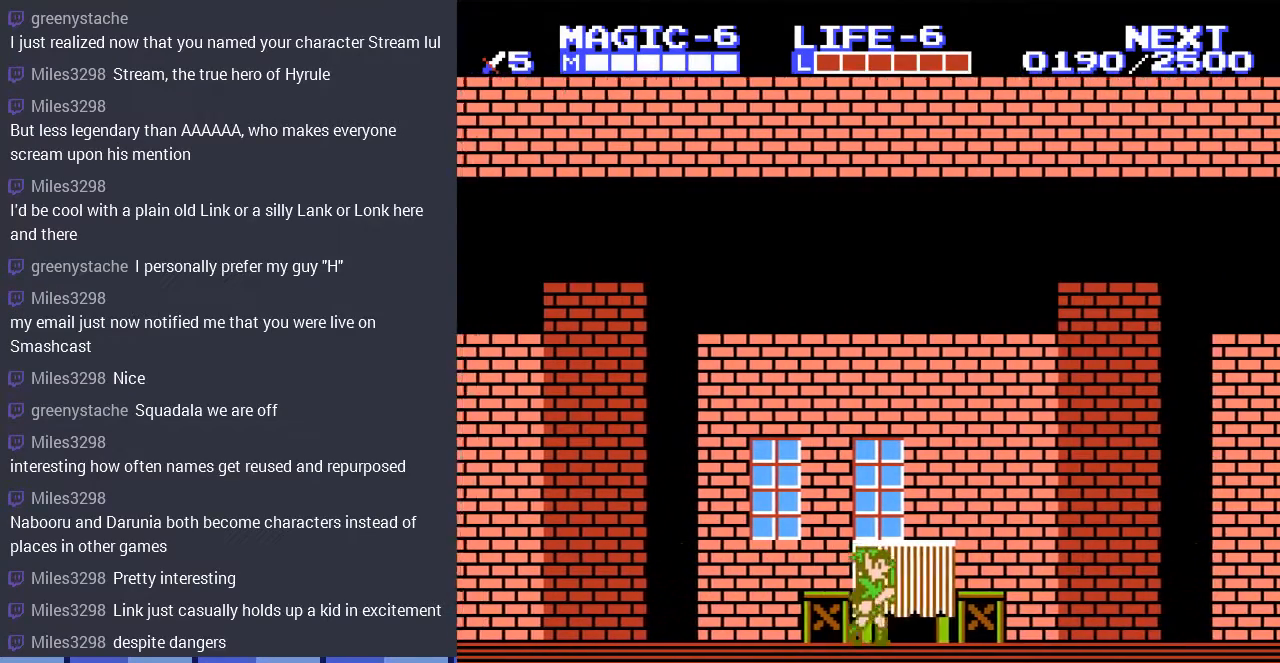
{"buttons": ["B", "DPAD_DOWN", "DPAD_RIGHT"], "events": [[67, "B", "down"], [233, "B", "up"], [233, "DPAD_DOWN", "down"], [267, "DPAD_RIGHT", "up"], [333, "DPAD_RIGHT", "down"], [433, "B", "down"]]}
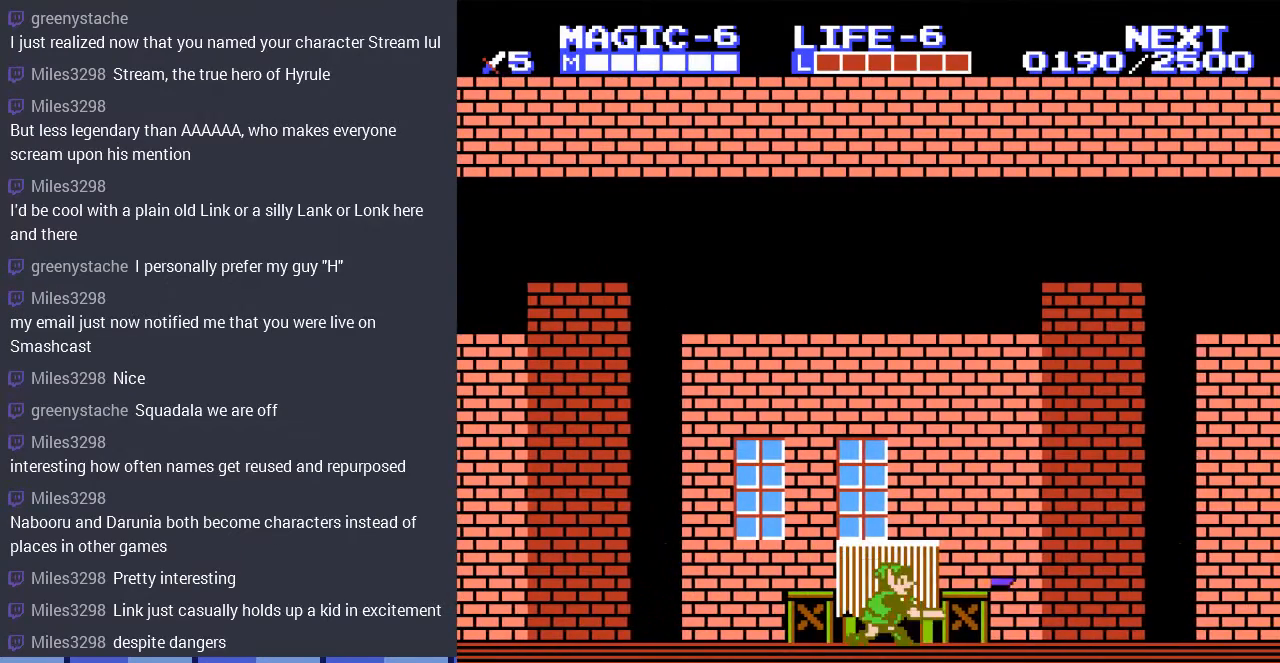
{"buttons": ["DPAD_RIGHT"], "events": [[33, "DPAD_DOWN", "up"], [67, "B", "up"], [233, "A", "down"], [433, "A", "up"]]}
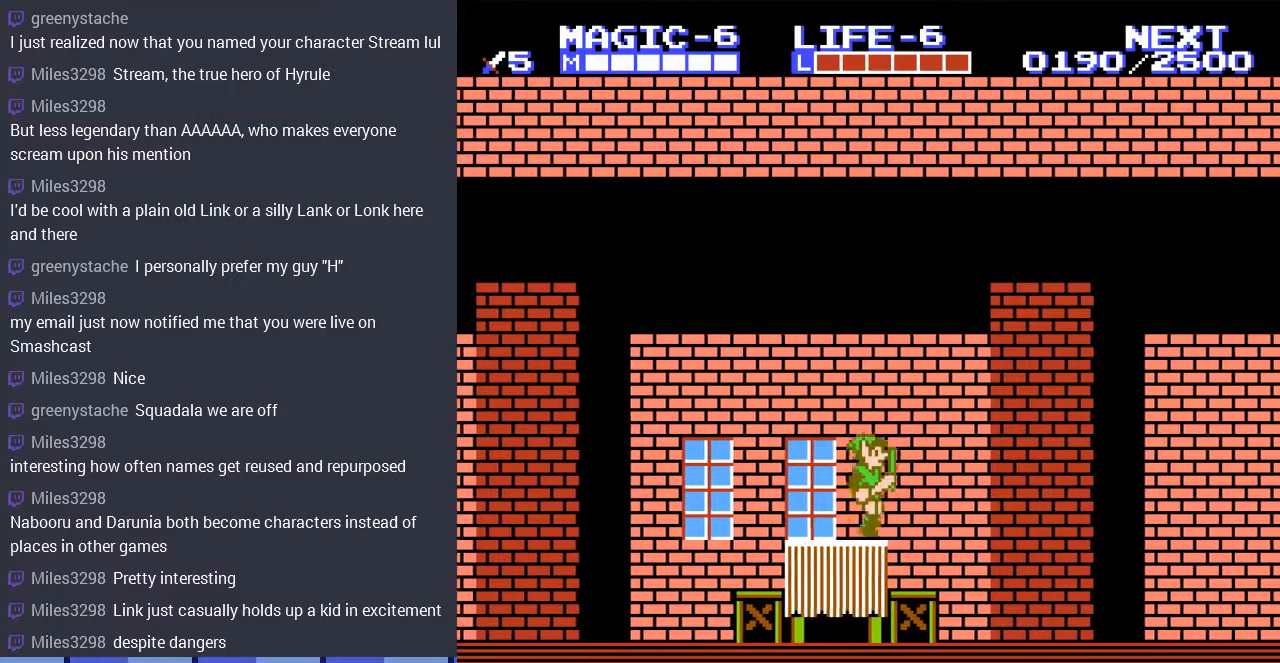
{"buttons": ["DPAD_DOWN", "DPAD_RIGHT"], "events": [[333, "A", "down"], [367, "DPAD_DOWN", "down"], [500, "A", "up"]]}
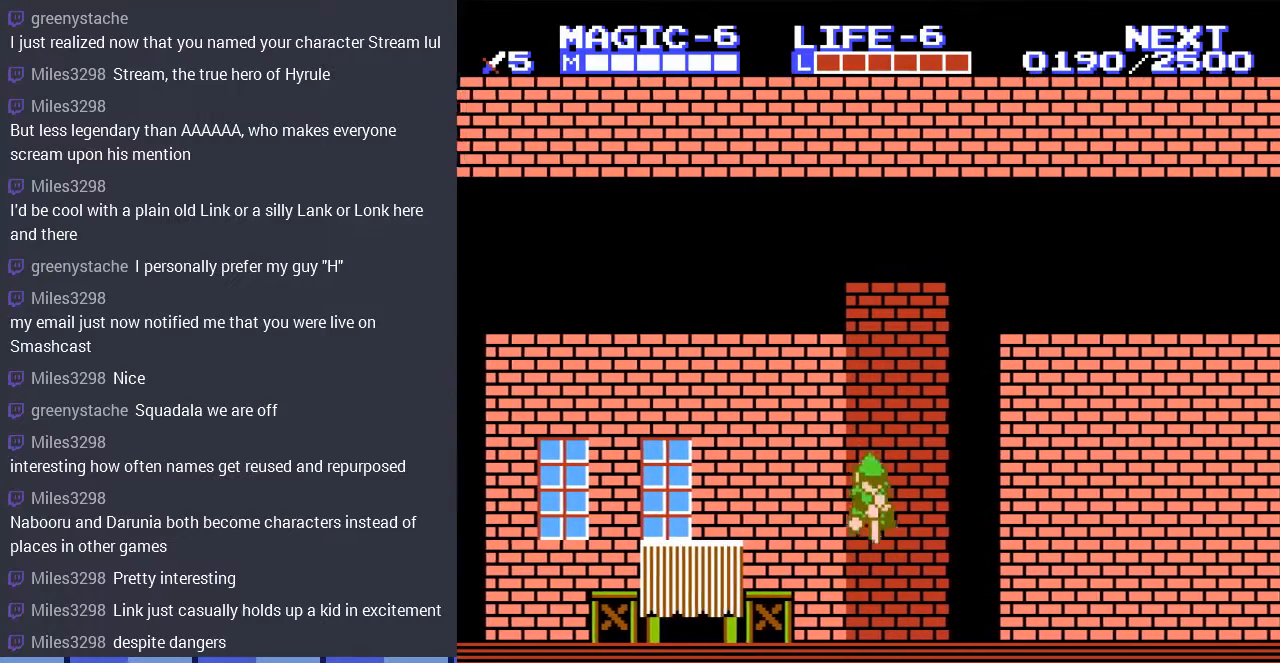
{"buttons": ["A", "DPAD_DOWN", "DPAD_RIGHT"], "events": [[433, "A", "down"]]}
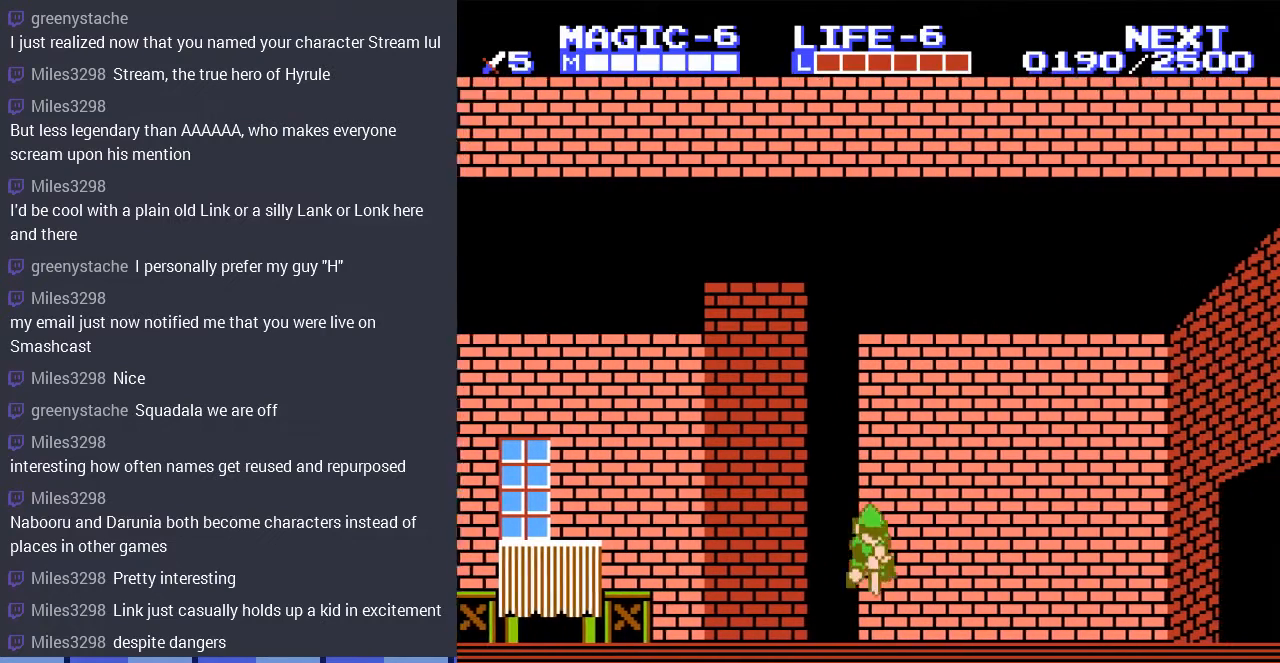
{"buttons": ["DPAD_DOWN", "DPAD_RIGHT"], "events": [[133, "A", "up"]]}
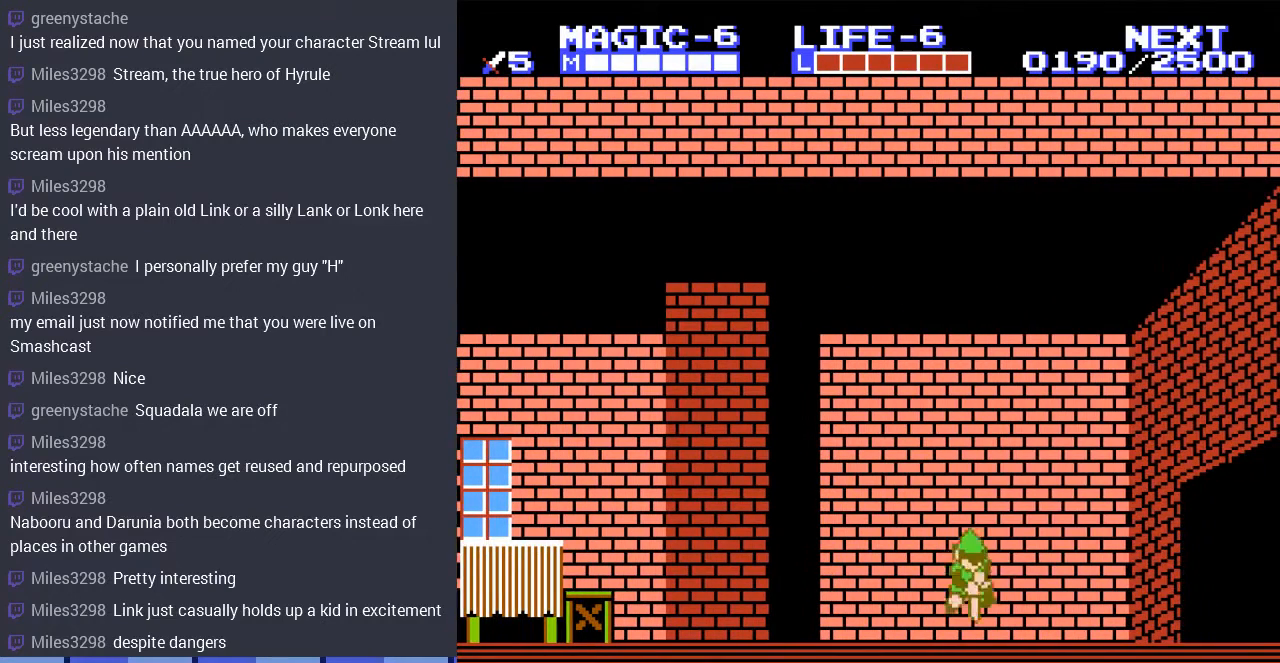
{"buttons": ["DPAD_DOWN", "DPAD_RIGHT"], "events": [[67, "A", "down"], [200, "A", "up"]]}
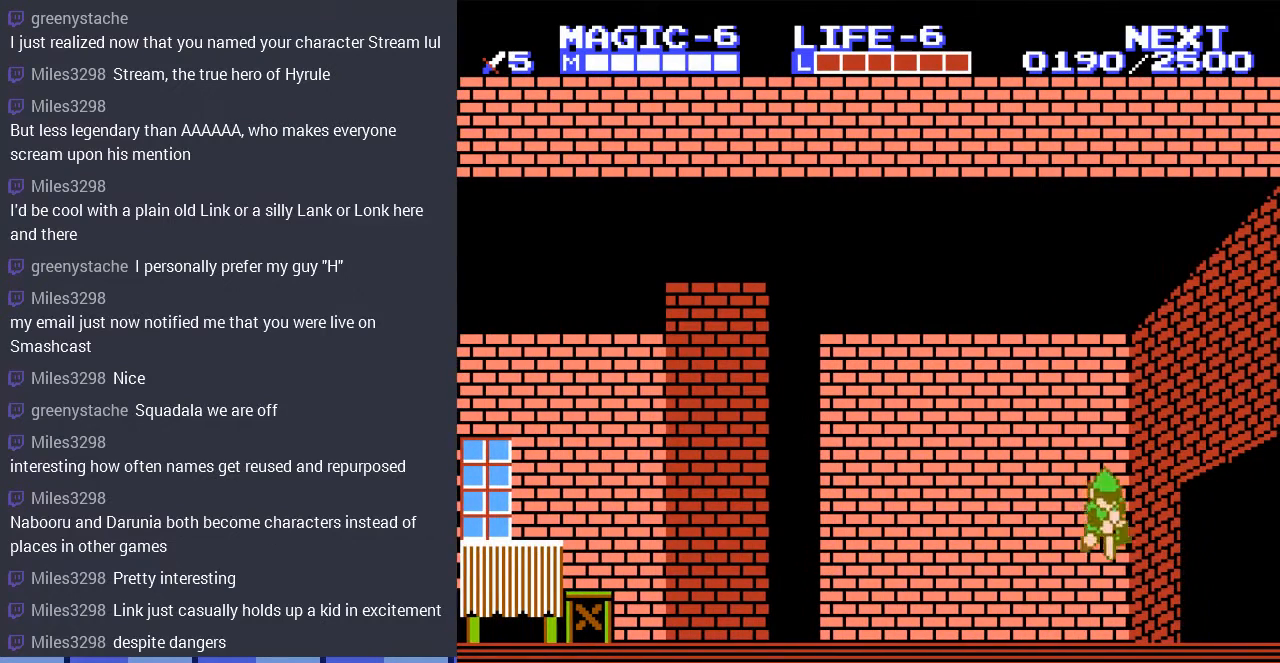
{"buttons": ["DPAD_DOWN", "DPAD_RIGHT"], "events": [[100, "A", "down"], [200, "A", "up"], [400, "A", "down"], [467, "A", "up"]]}
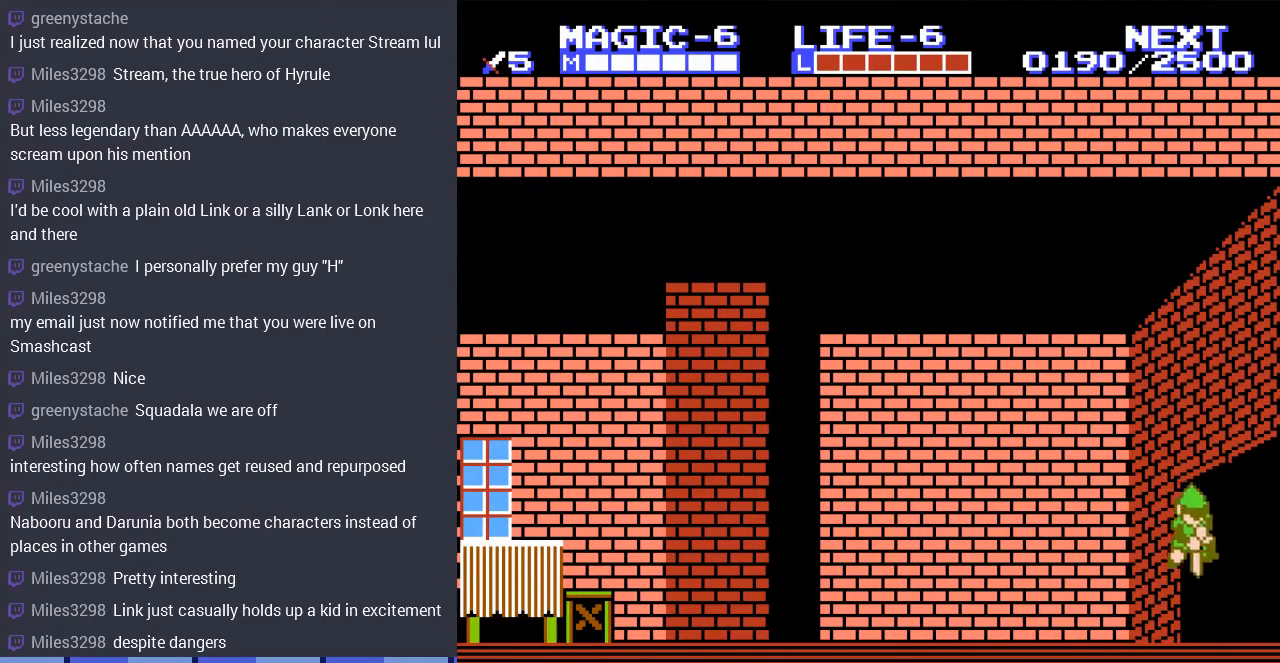
{"buttons": ["DPAD_RIGHT"], "events": [[100, "DPAD_DOWN", "up"]]}
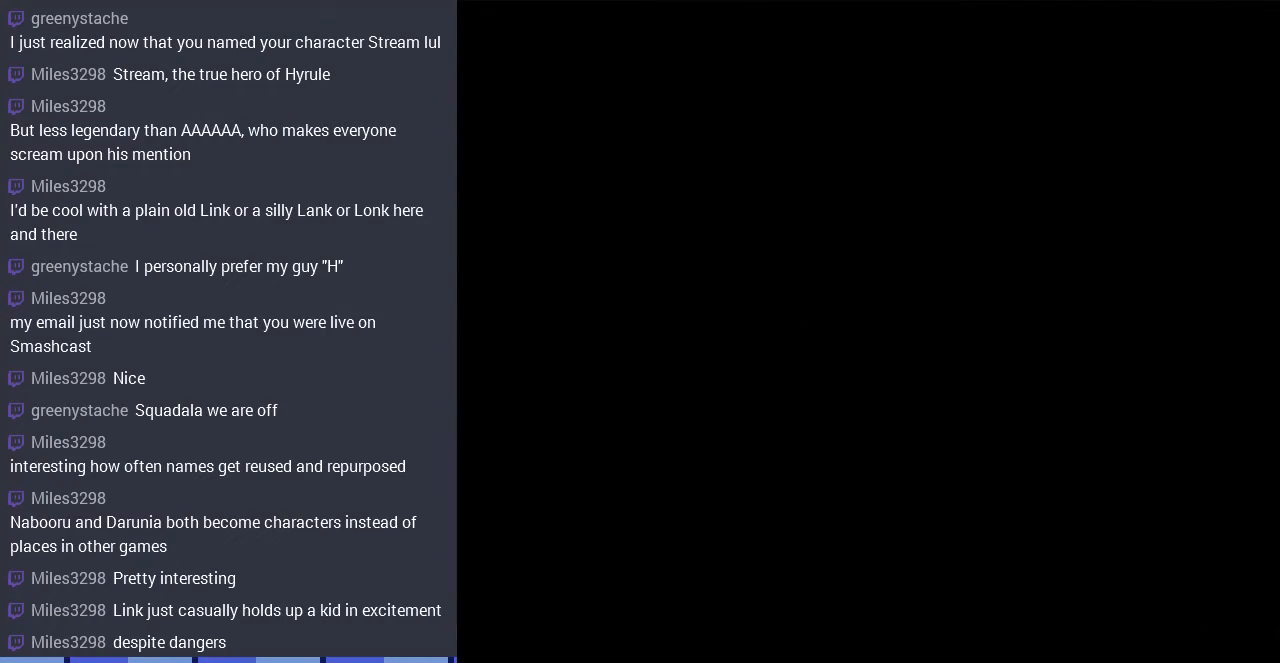
{"buttons": ["DPAD_RIGHT"], "events": [[133, "DPAD_RIGHT", "up"], [400, "DPAD_RIGHT", "down"]]}
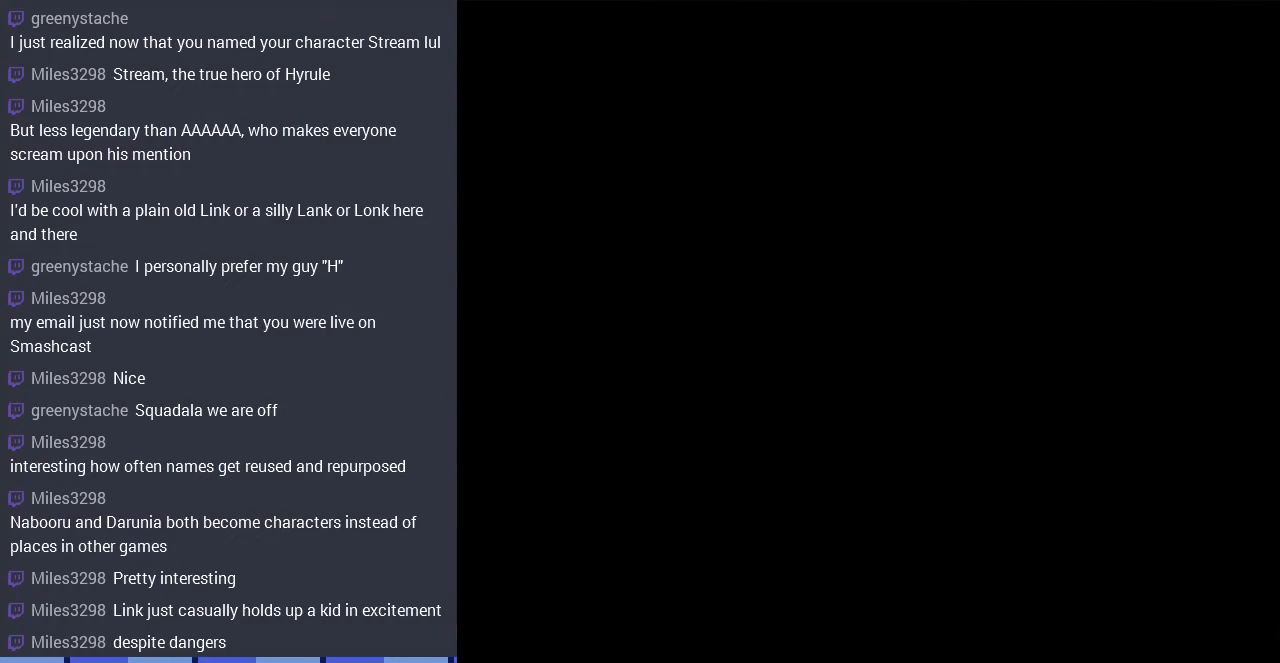
{"buttons": ["DPAD_RIGHT"], "events": []}